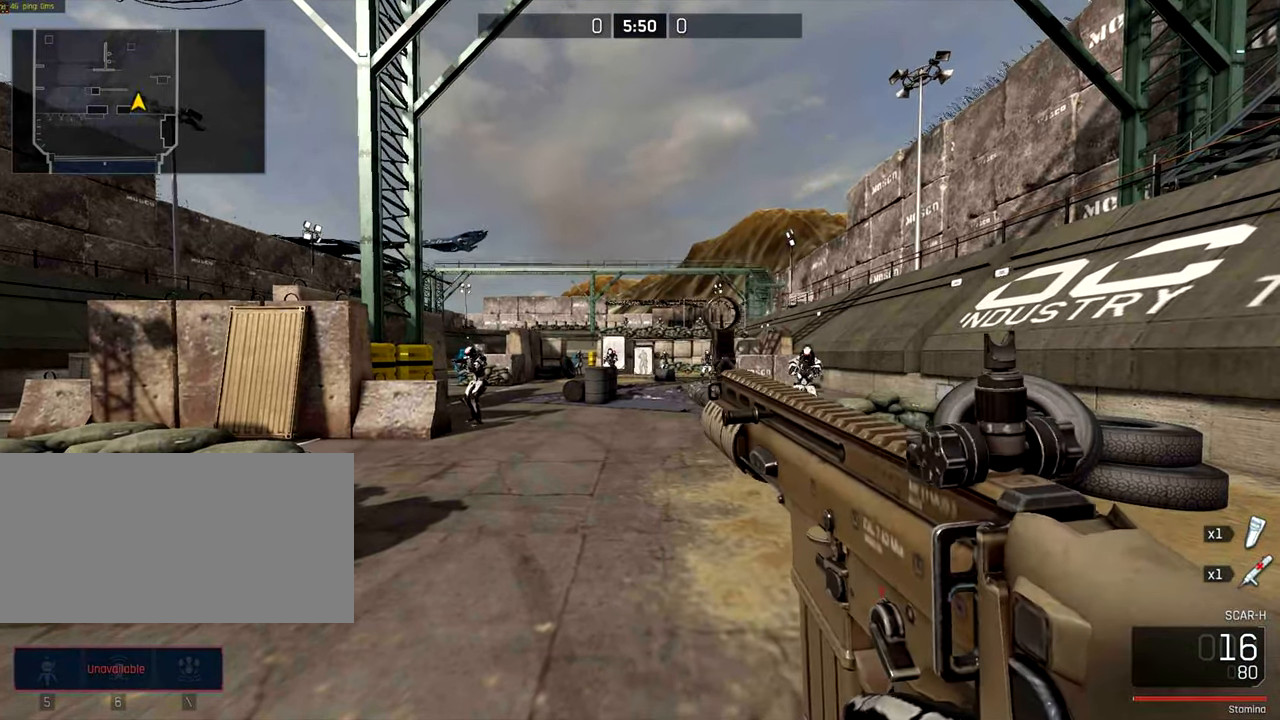
Gameplay with keyboard and mouse; each line is a JSON object with the keys and mouse buttons held at the frame after it. "events" lists presses ("down") and releases ("up") of "a", "ctrl", "d", "e", "f", "q", "r", "s", "shift", "space", "tab", "w", "mouse_left", "mouse_wheel", "mouse_right", "mouse_mb4" and "mouse_mb5" between this image and that frame as [ms after this image, input, new state], when the widget could be followed in between. "mouse_left", "mouse_wheel", "mouse_right", "mouse_mb4", "mouse_mb5" = the "left", "wheel", "right", "mb4", "mb5" buttons of the "mouse" list. No other keys are recorded. "wheel" means that the mouse wheel is clicked or scrolled. Not read: mouse_move.
{"keys": [], "mouse": ["right"], "events": [[500, "mouse_right", "down"]]}
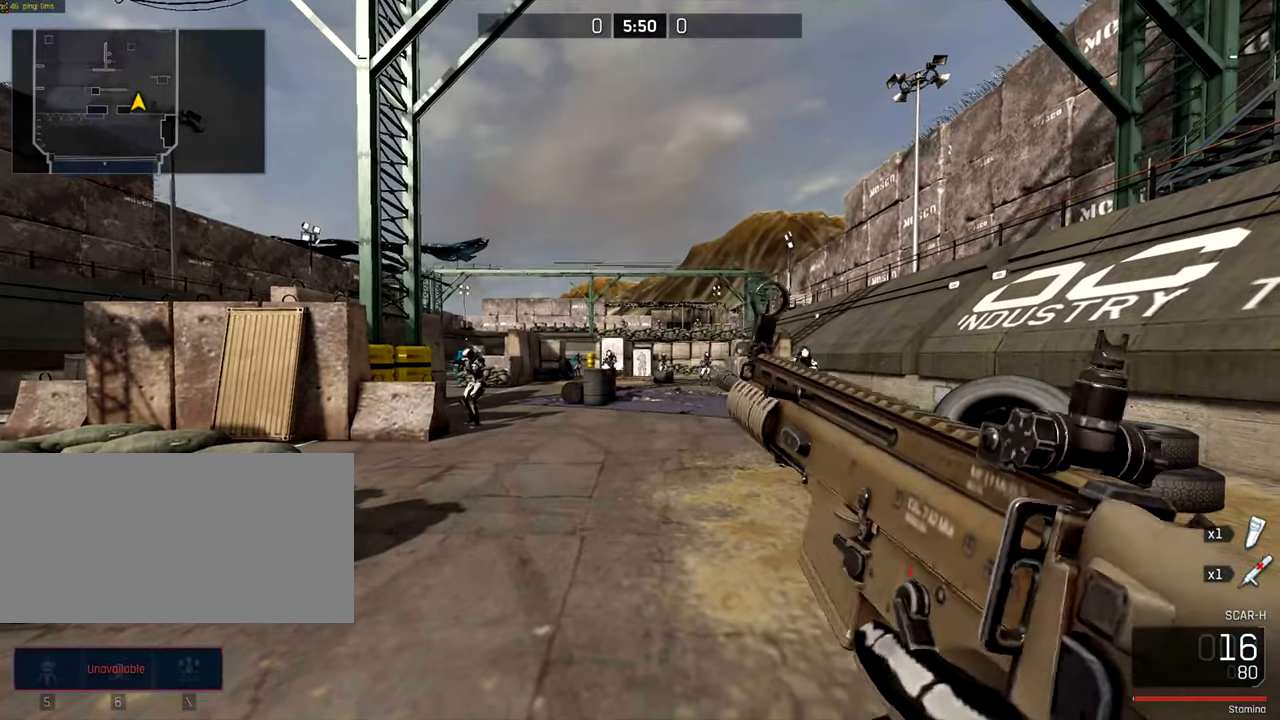
{"keys": [], "mouse": ["right"], "events": []}
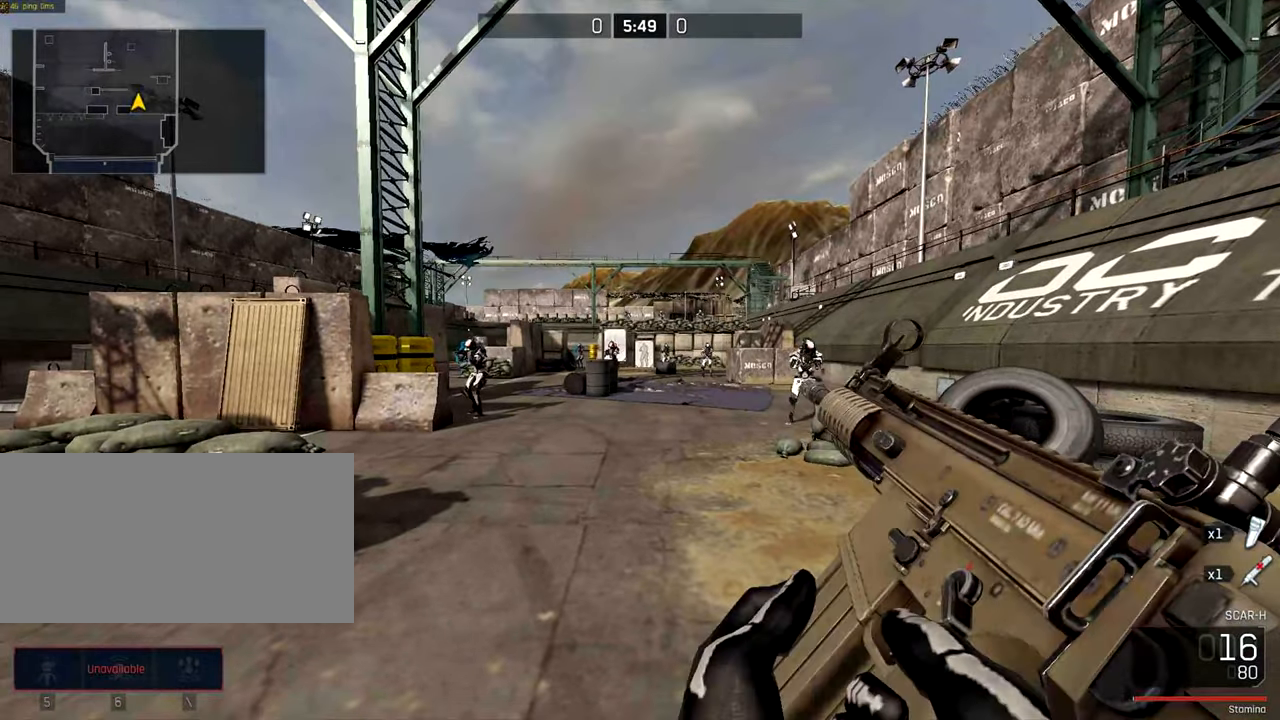
{"keys": [], "mouse": ["right"], "events": []}
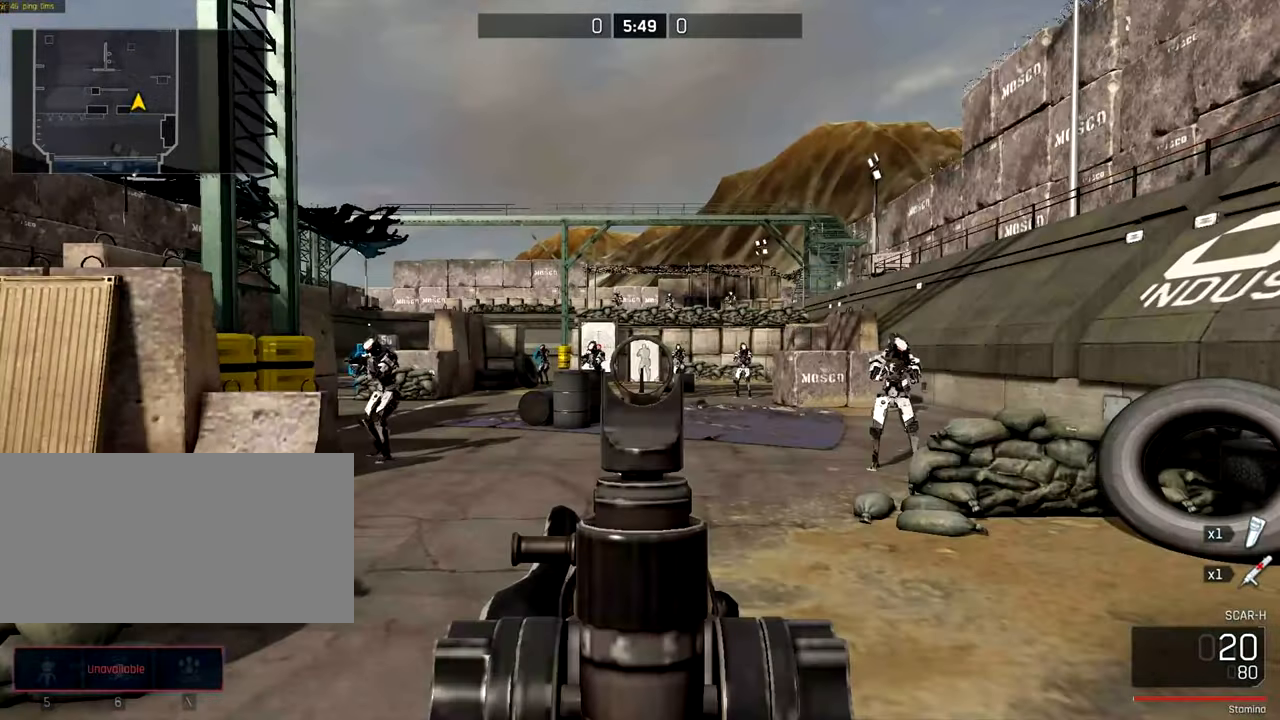
{"keys": [], "mouse": ["right"], "events": []}
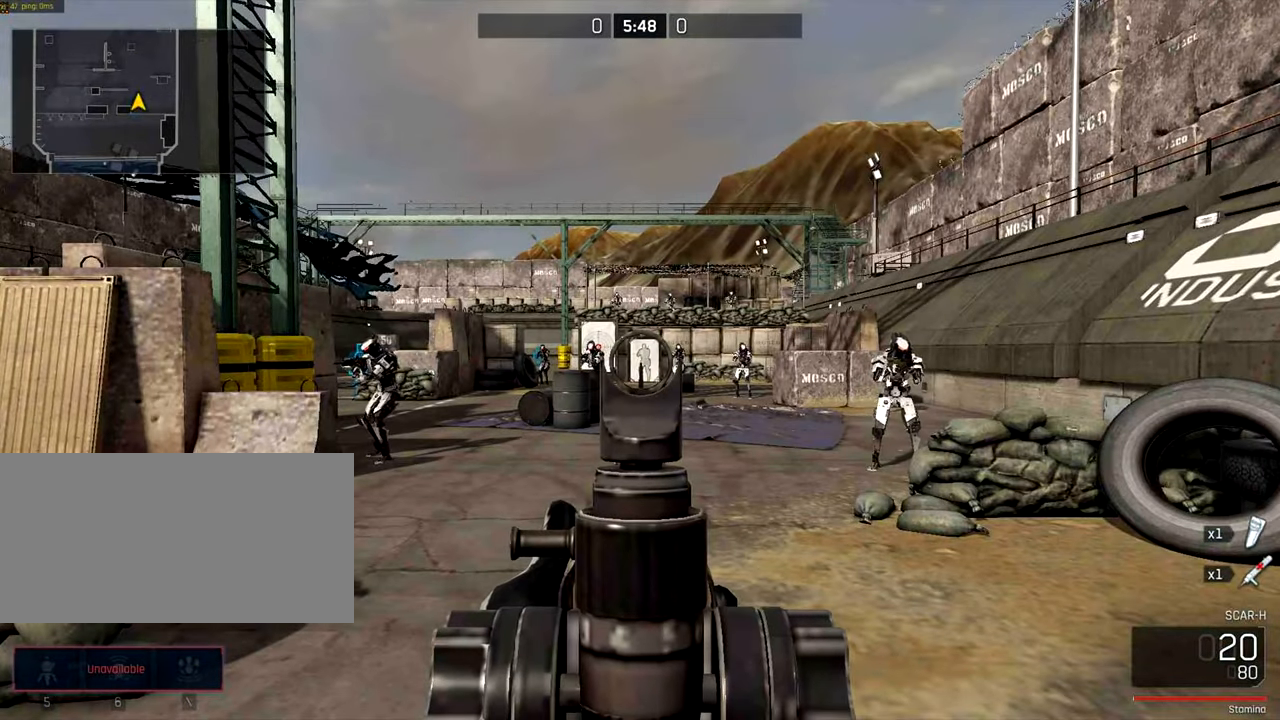
{"keys": [], "mouse": ["right"], "events": []}
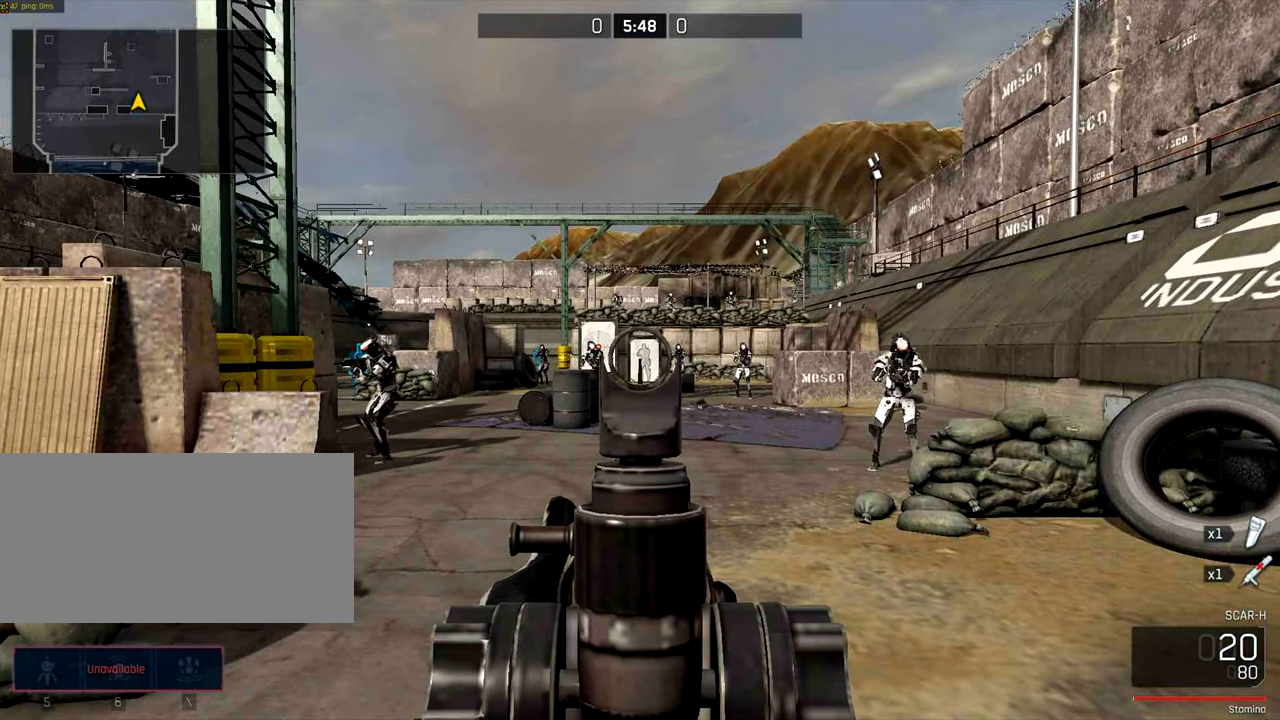
{"keys": [], "mouse": ["right"], "events": []}
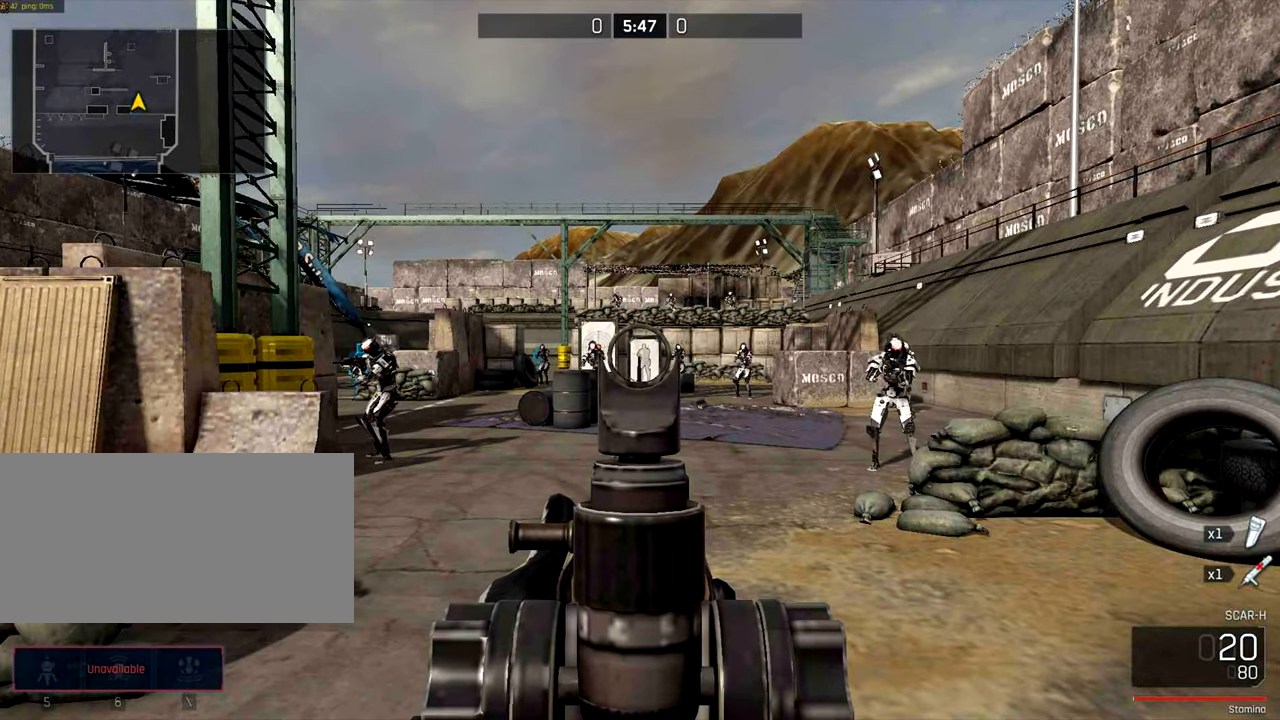
{"keys": [], "mouse": [], "events": [[67, "mouse_right", "up"]]}